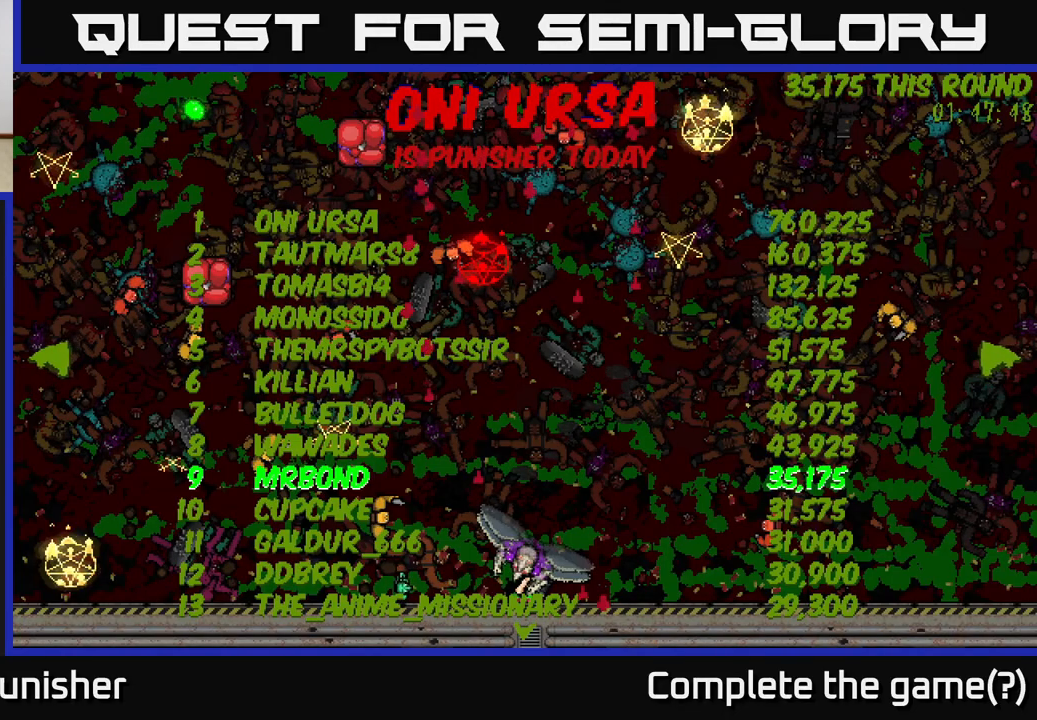
Gameplay with a controller (Xbox layout); each line is a JSON object with the inputs held at the frame after it. "events" lists button and stick changes between this image and that frame as [ms after this image, input, new state], when the widget could be followed in between.
{"buttons": [], "left_stick": "center", "right_stick": "center", "events": [[350, "A", "down"], [483, "A", "up"]]}
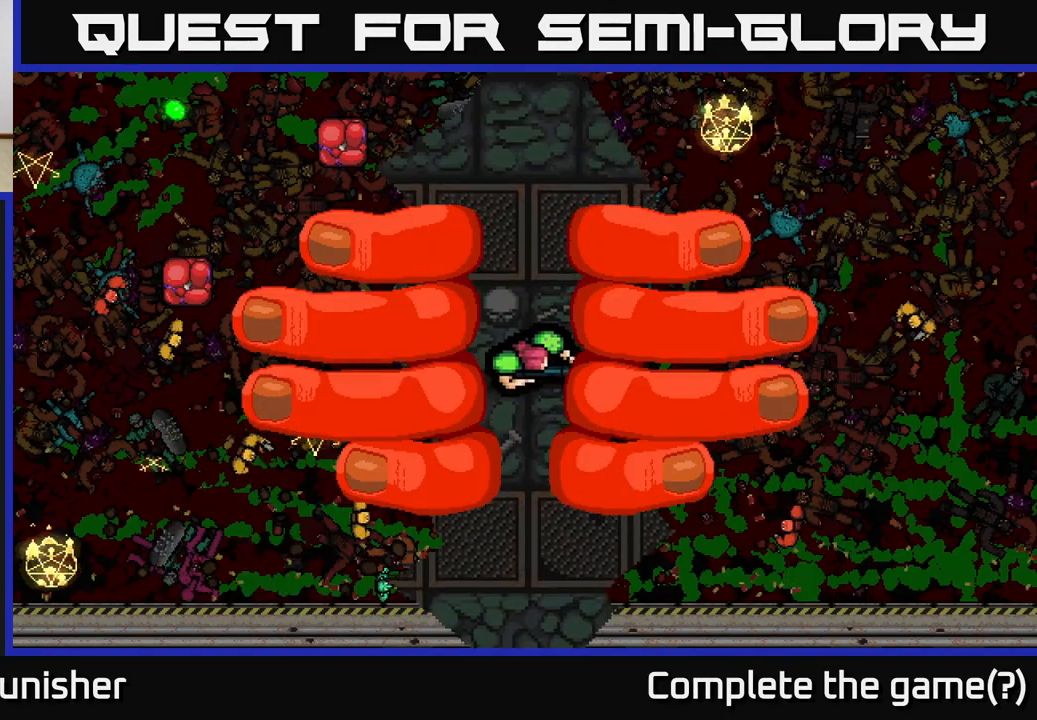
{"buttons": [], "left_stick": "center", "right_stick": "center", "events": []}
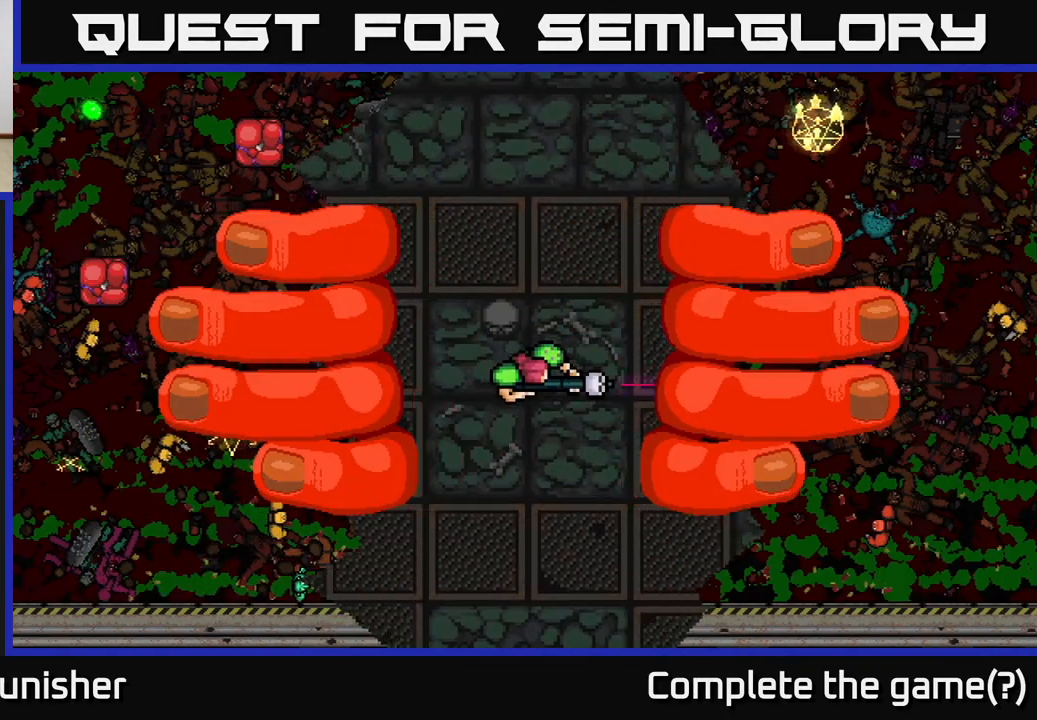
{"buttons": [], "left_stick": "right", "right_stick": "center", "events": [[433, "left_stick", "right"]]}
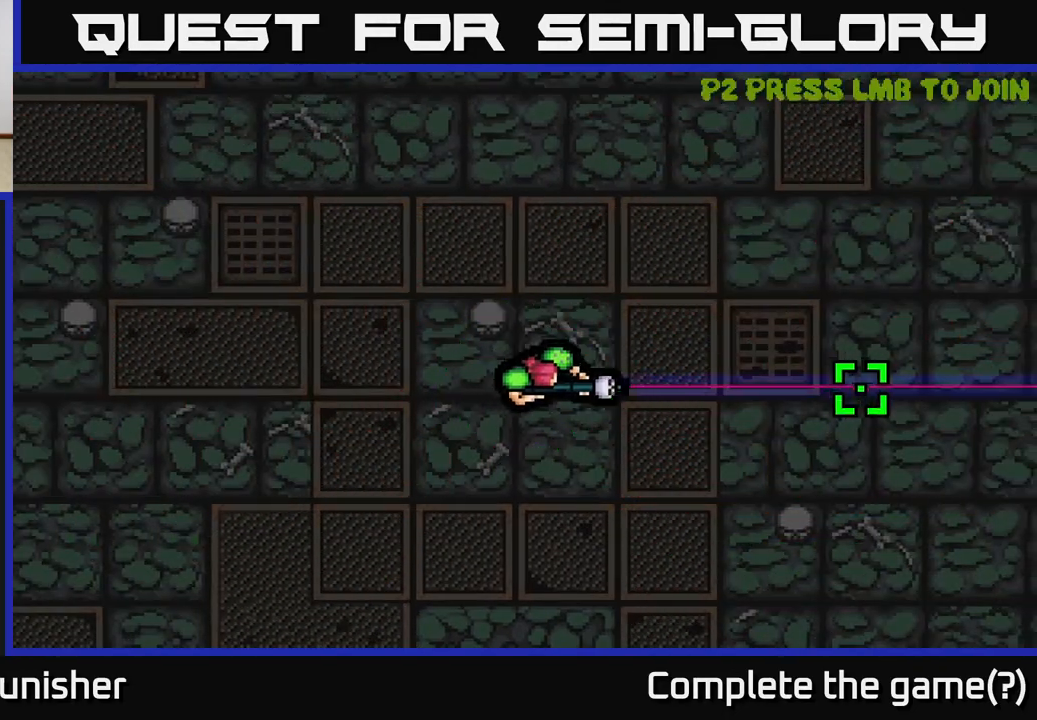
{"buttons": [], "left_stick": "center", "right_stick": "right", "events": [[67, "right_stick", "right"], [283, "left_stick", "center"]]}
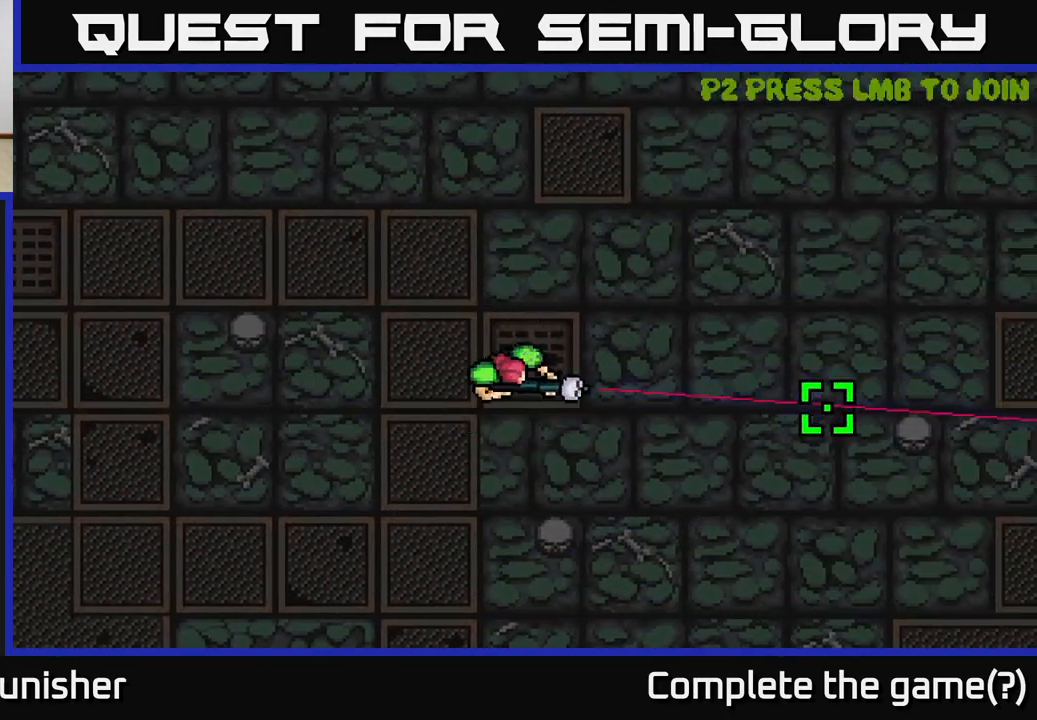
{"buttons": [], "left_stick": "center", "right_stick": "up-left", "events": [[117, "right_stick", "up-right"], [283, "right_stick", "up"], [467, "right_stick", "up-left"]]}
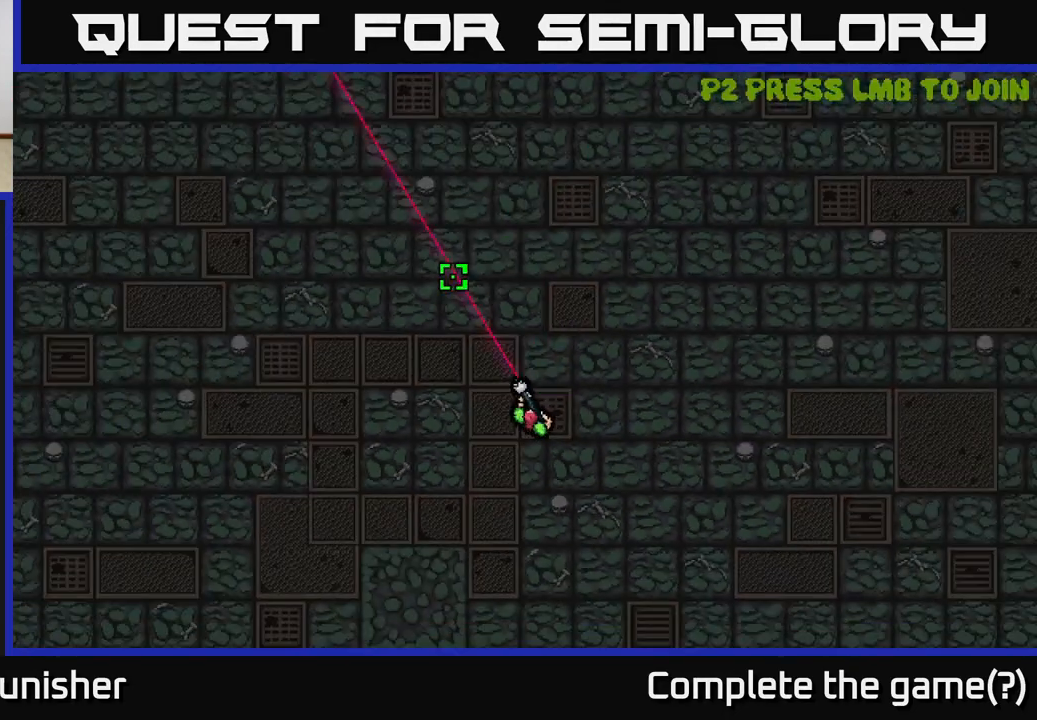
{"buttons": [], "left_stick": "center", "right_stick": "left", "events": [[167, "right_stick", "left"]]}
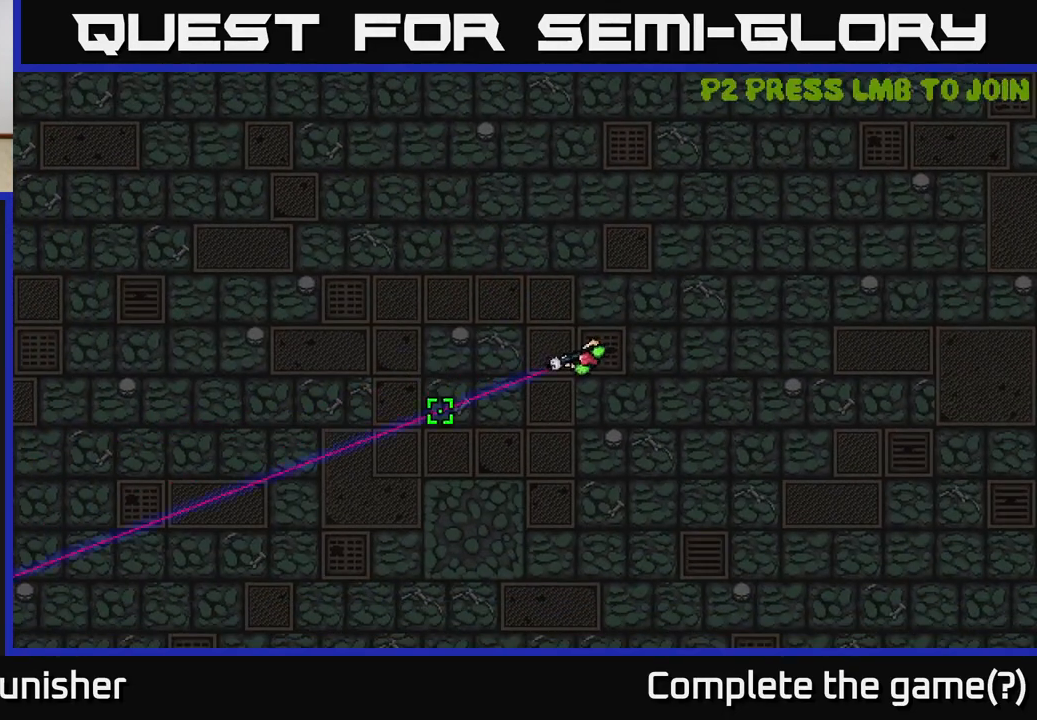
{"buttons": [], "left_stick": "up-left", "right_stick": "up-left", "events": [[283, "right_stick", "up-left"], [467, "left_stick", "up-left"]]}
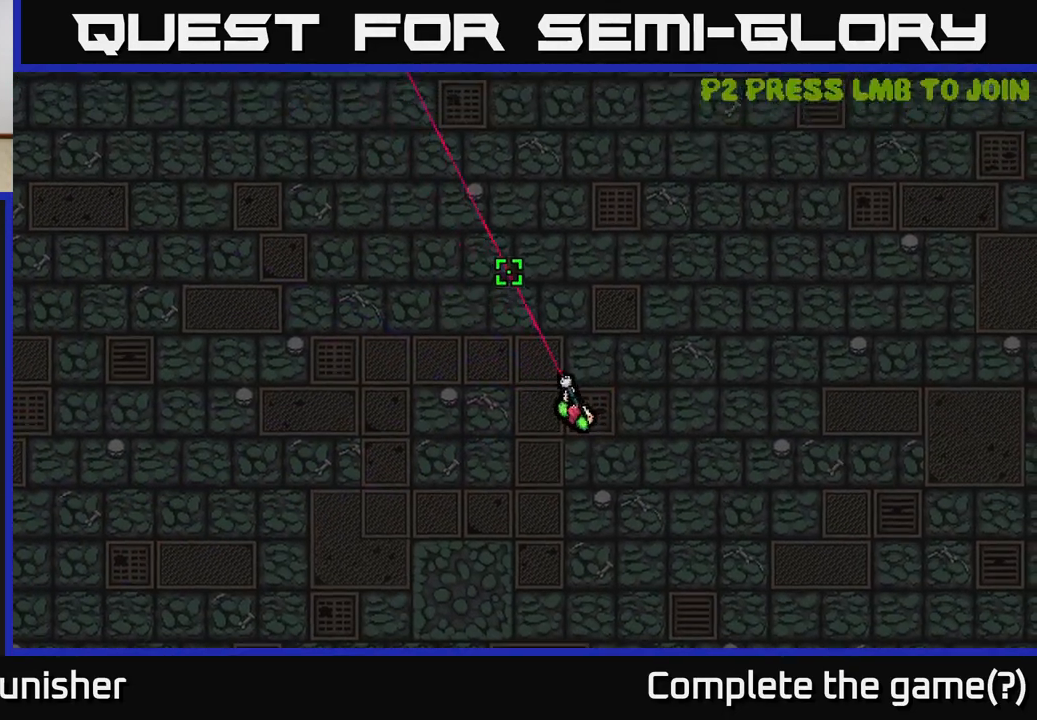
{"buttons": [], "left_stick": "up", "right_stick": "up-left", "events": [[200, "left_stick", "up"]]}
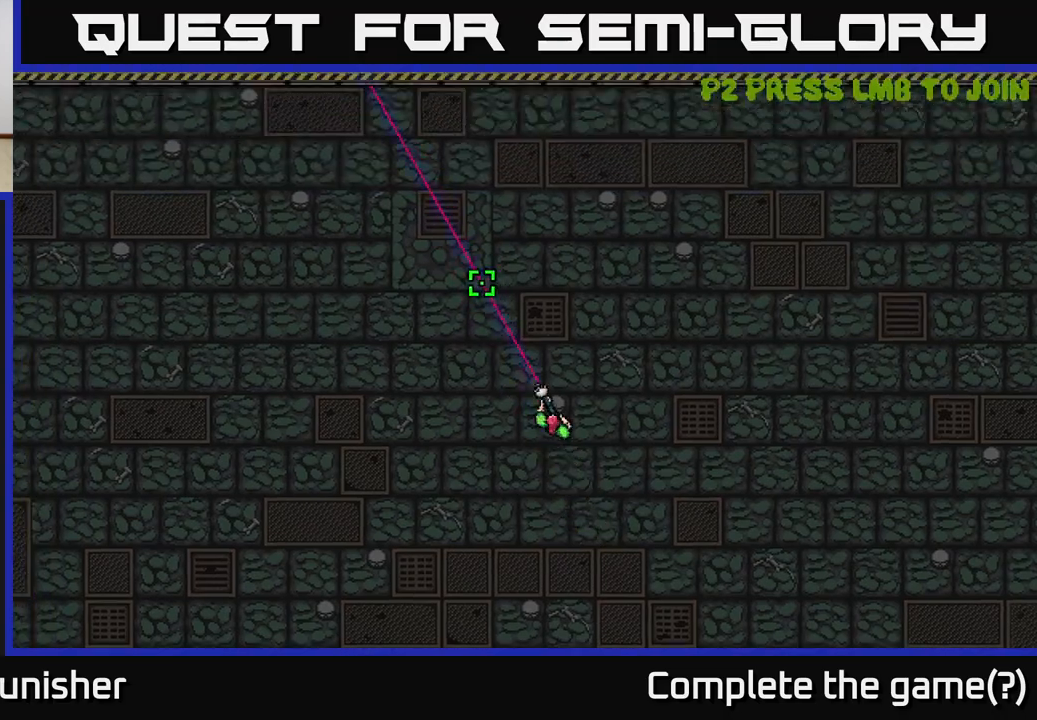
{"buttons": [], "left_stick": "center", "right_stick": "right", "events": [[183, "left_stick", "center"], [350, "right_stick", "up-right"], [417, "right_stick", "right"]]}
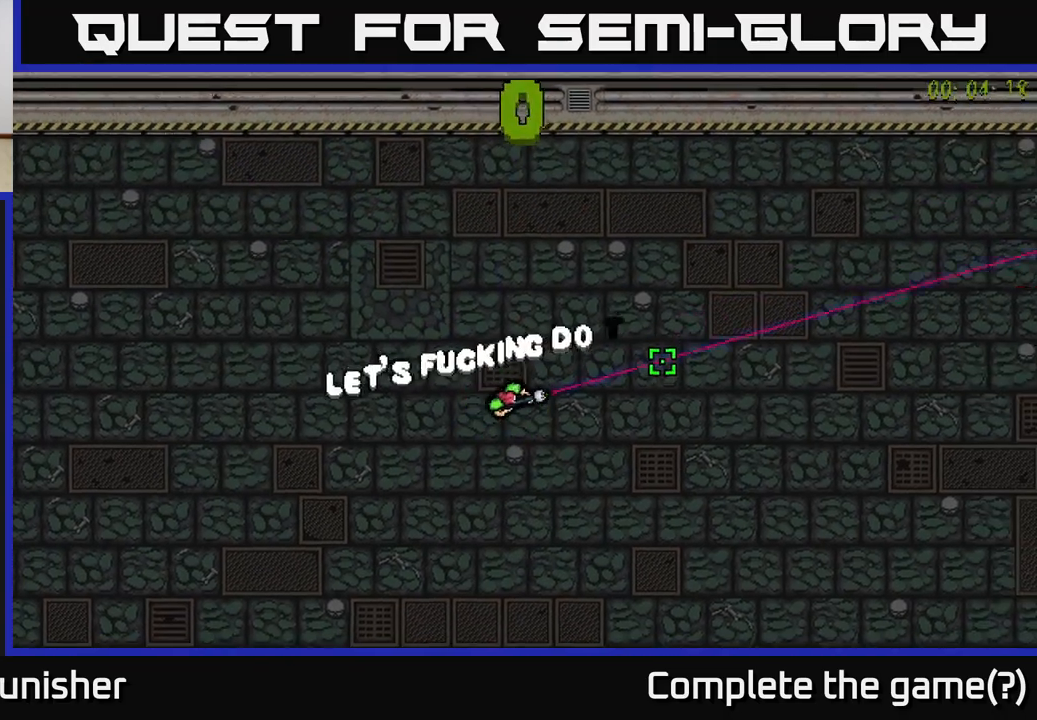
{"buttons": [], "left_stick": "center", "right_stick": "right", "events": [[233, "right_stick", "left"], [467, "right_stick", "right"]]}
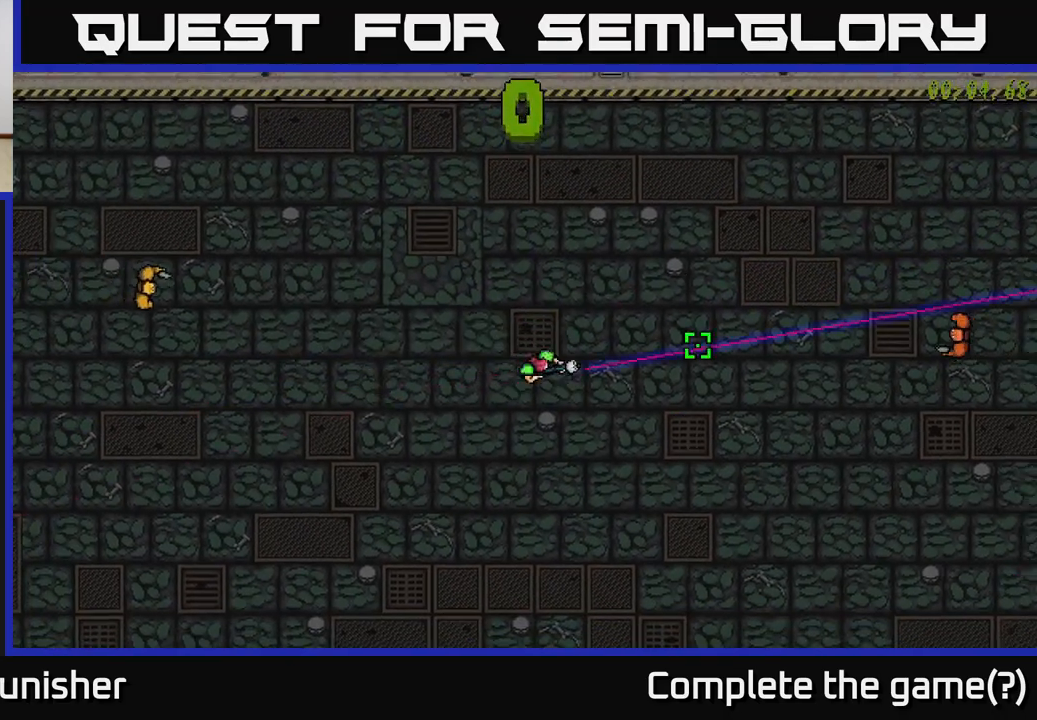
{"buttons": ["R2"], "left_stick": "center", "right_stick": "right", "events": [[133, "R2", "down"], [333, "R2", "up"], [400, "R2", "down"]]}
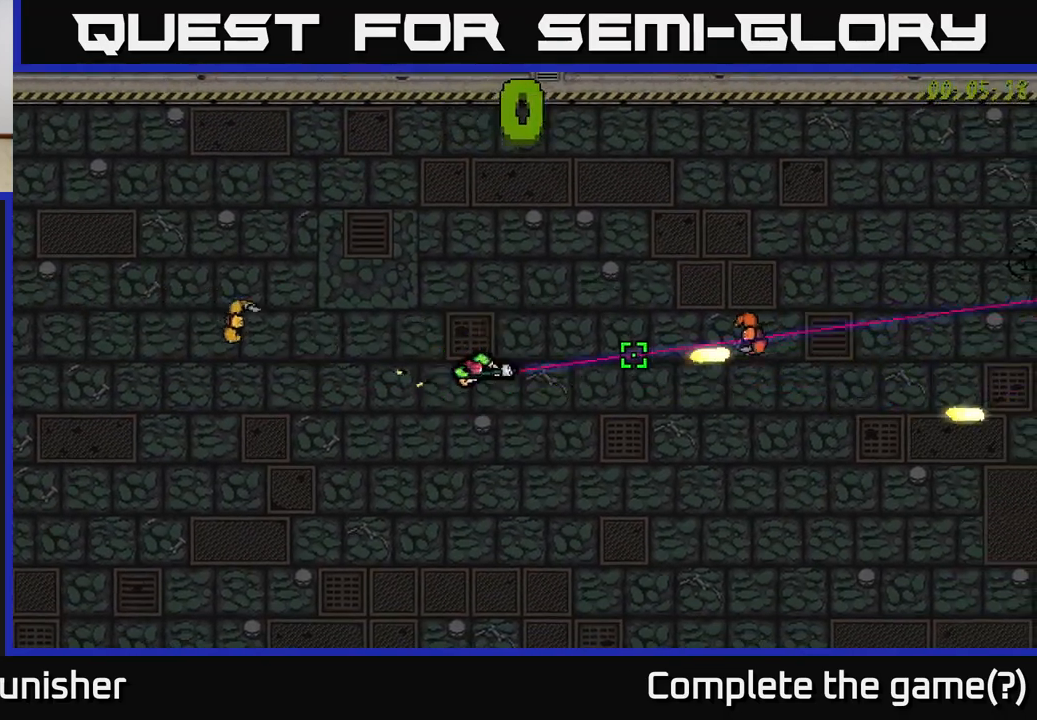
{"buttons": ["R2"], "left_stick": "center", "right_stick": "left", "events": [[133, "R2", "up"], [233, "right_stick", "left"], [267, "left_stick", "down-right"], [333, "R2", "down"], [450, "left_stick", "center"]]}
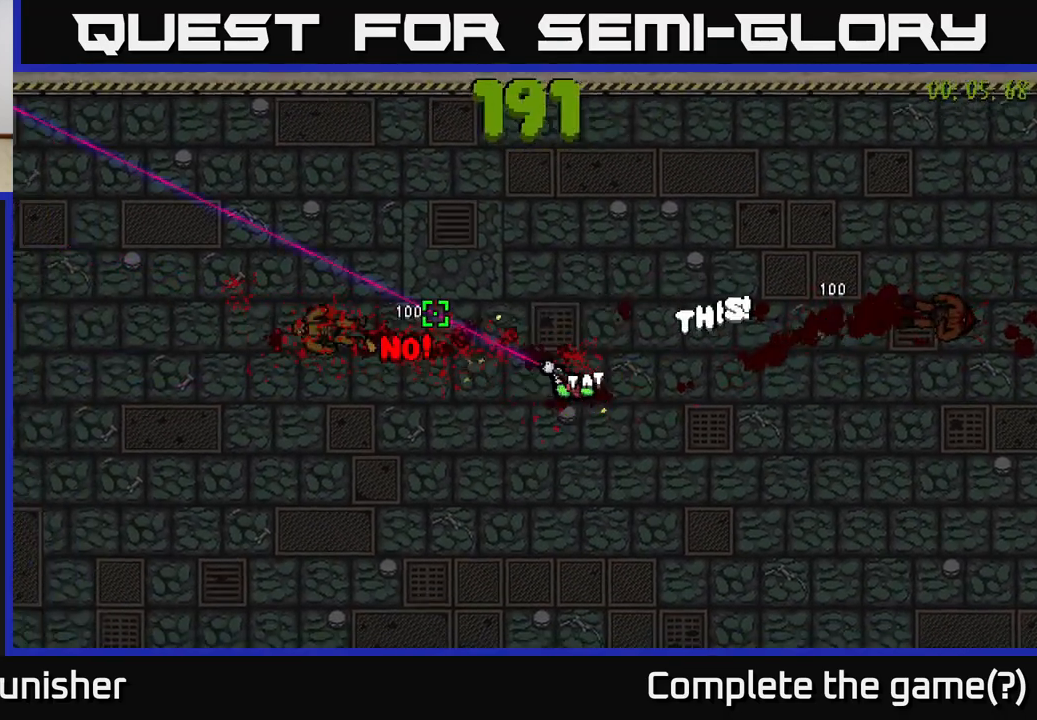
{"buttons": [], "left_stick": "down-left", "right_stick": "up-left", "events": [[133, "R2", "up"], [167, "left_stick", "down-left"], [333, "right_stick", "up-left"]]}
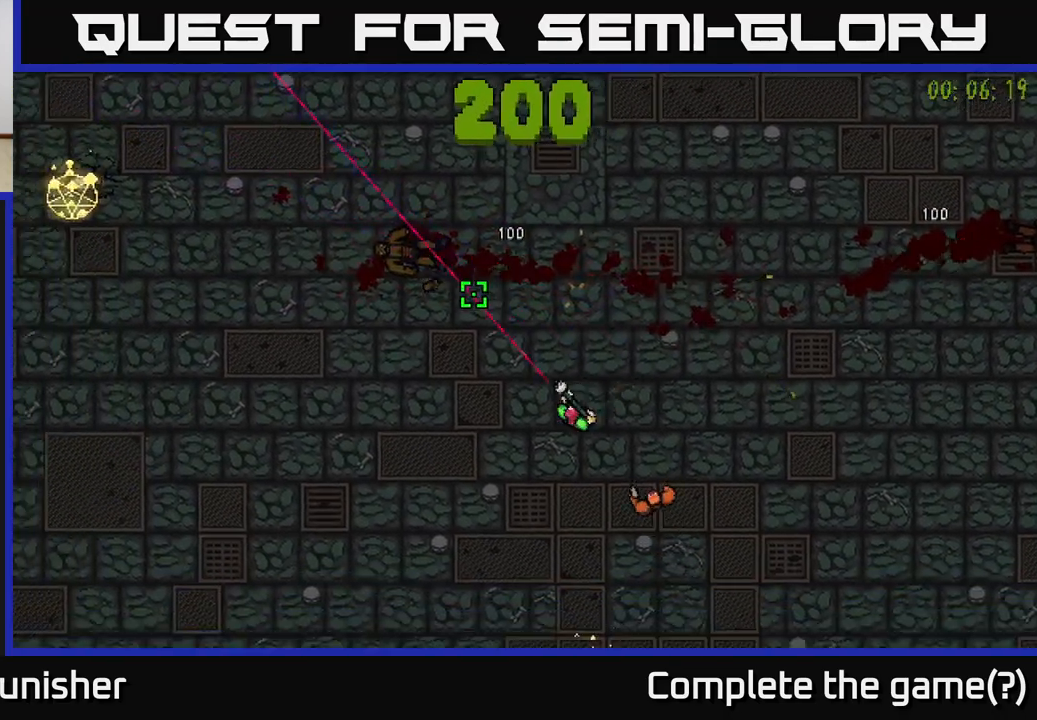
{"buttons": [], "left_stick": "left", "right_stick": "right", "events": [[117, "left_stick", "up-left"], [167, "right_stick", "down-right"], [267, "right_stick", "right"], [333, "R2", "down"], [383, "left_stick", "left"], [500, "R2", "up"]]}
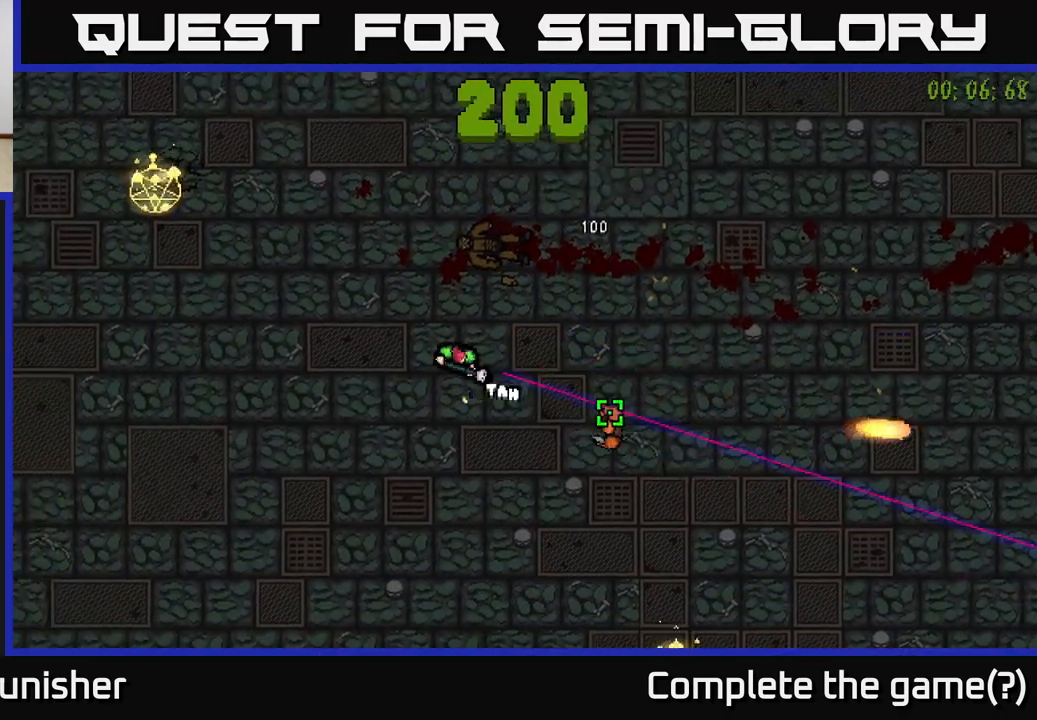
{"buttons": [], "left_stick": "center", "right_stick": "right", "events": [[300, "left_stick", "center"], [317, "R2", "down"], [450, "R2", "up"]]}
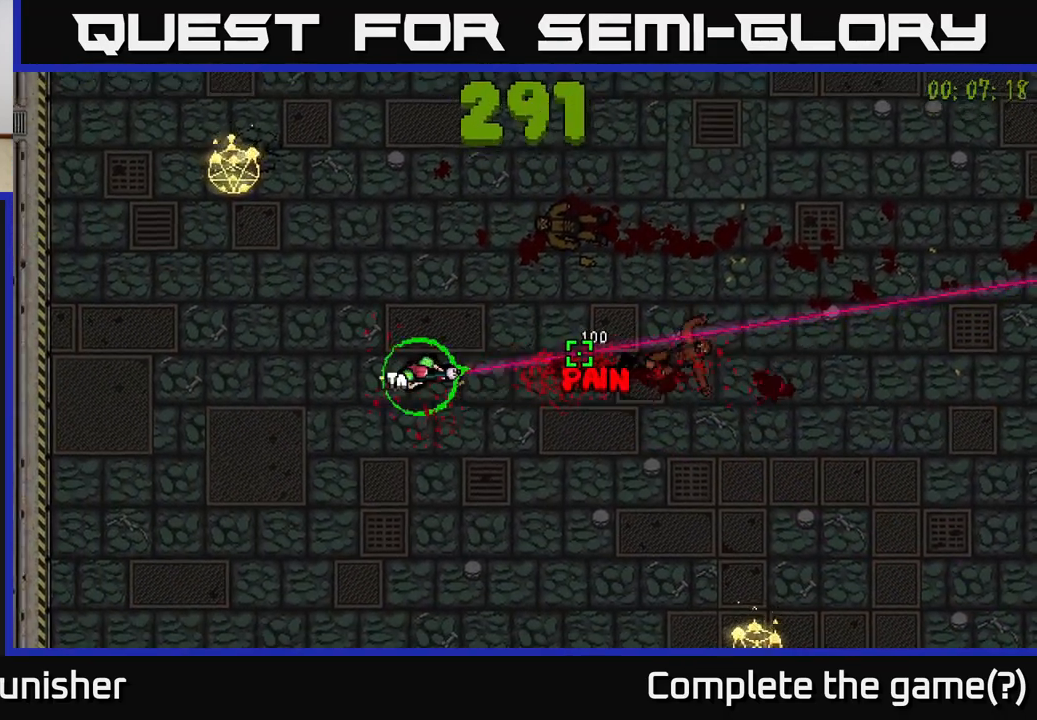
{"buttons": [], "left_stick": "right", "right_stick": "down-right", "events": [[117, "left_stick", "down"], [350, "left_stick", "right"], [433, "right_stick", "down-right"]]}
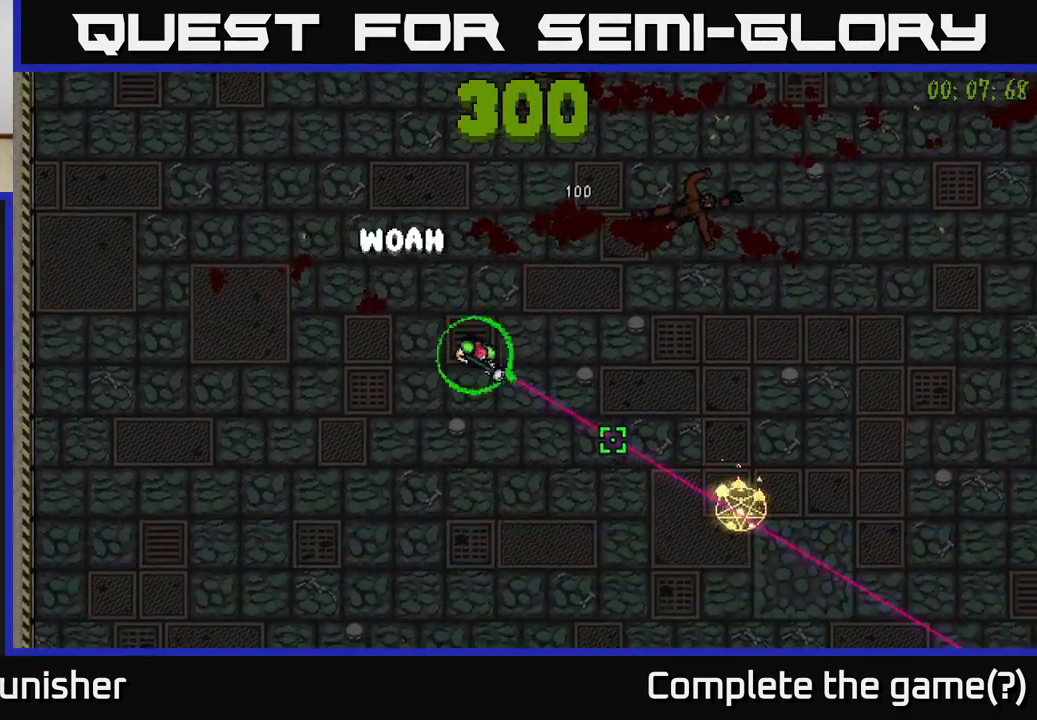
{"buttons": [], "left_stick": "down", "right_stick": "right", "events": [[67, "left_stick", "down-right"], [200, "left_stick", "down"], [467, "right_stick", "right"]]}
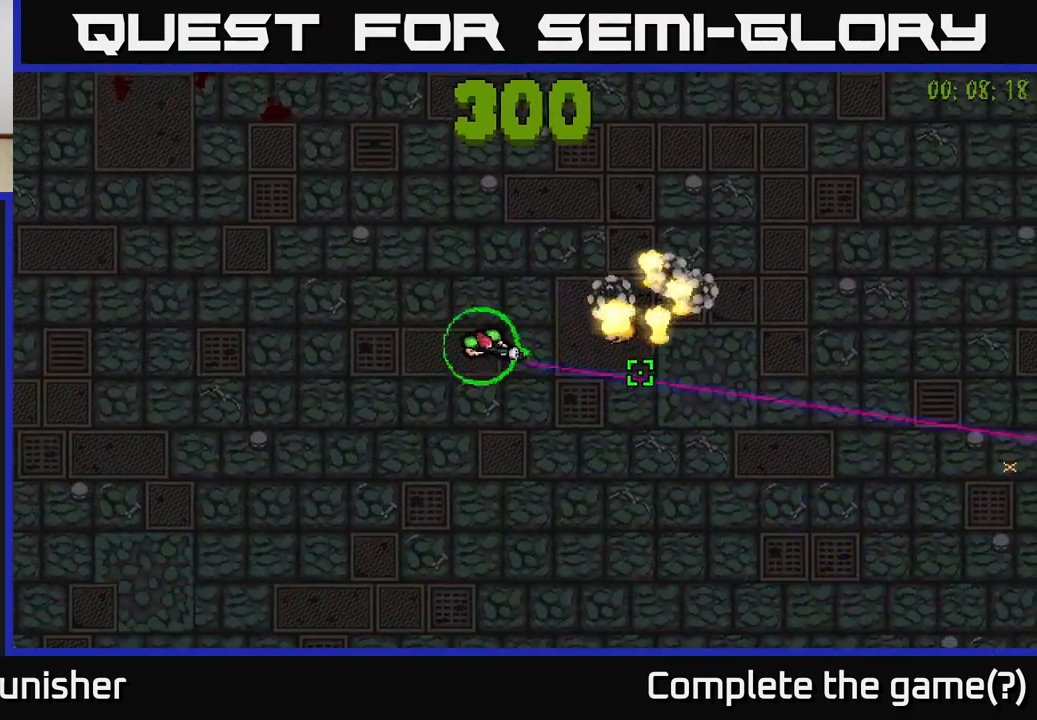
{"buttons": [], "left_stick": "center", "right_stick": "up-right", "events": [[117, "left_stick", "down-right"], [367, "right_stick", "up-right"], [383, "left_stick", "center"]]}
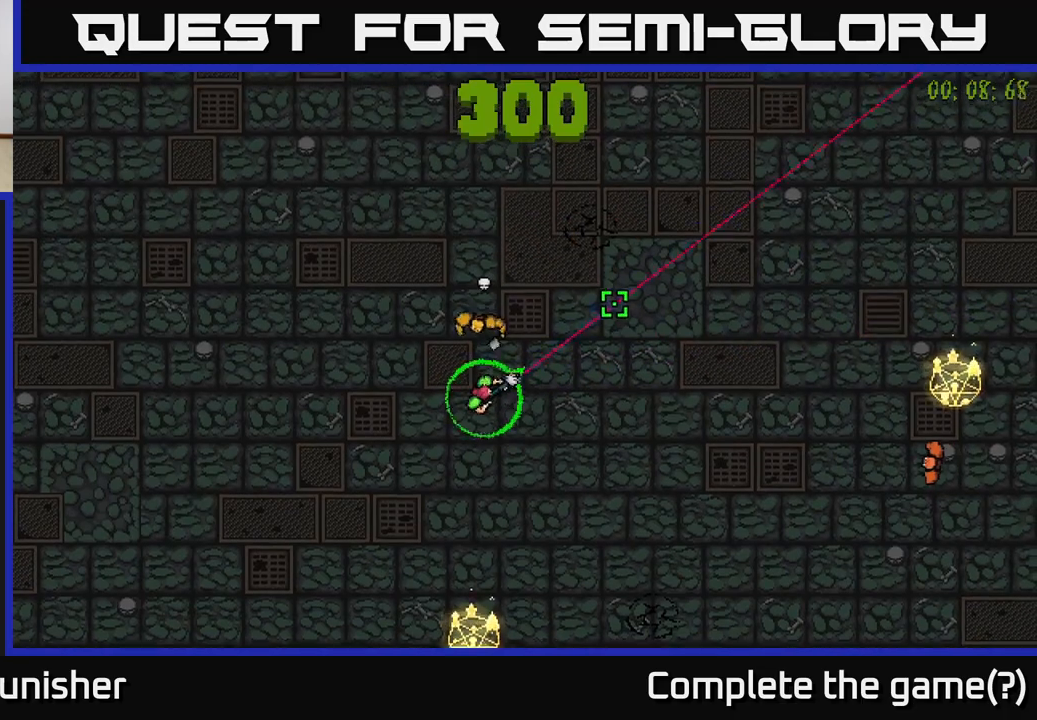
{"buttons": [], "left_stick": "left", "right_stick": "right", "events": [[100, "L2", "down"], [100, "right_stick", "up-left"], [200, "L2", "up"], [200, "left_stick", "down"], [300, "R2", "down"], [300, "right_stick", "up"], [400, "R2", "up"], [417, "left_stick", "left"], [500, "right_stick", "right"]]}
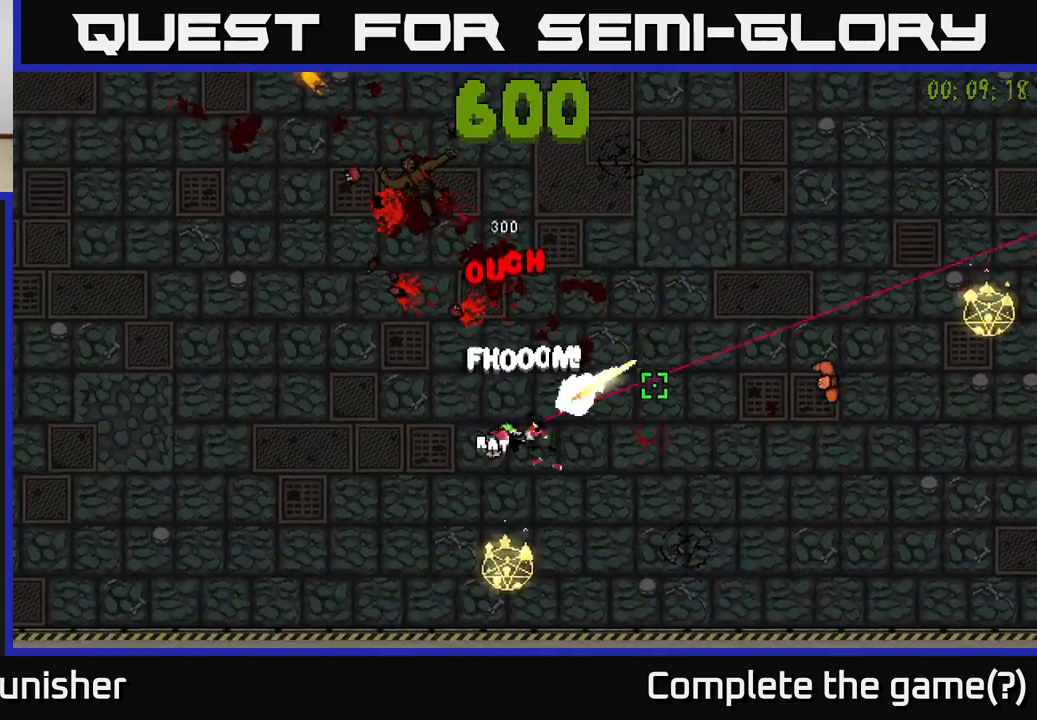
{"buttons": [], "left_stick": "up-left", "right_stick": "down-right", "events": [[33, "left_stick", "up"], [83, "left_stick", "up-right"], [133, "R2", "down"], [250, "R2", "up"], [317, "left_stick", "up-left"], [400, "right_stick", "down-right"]]}
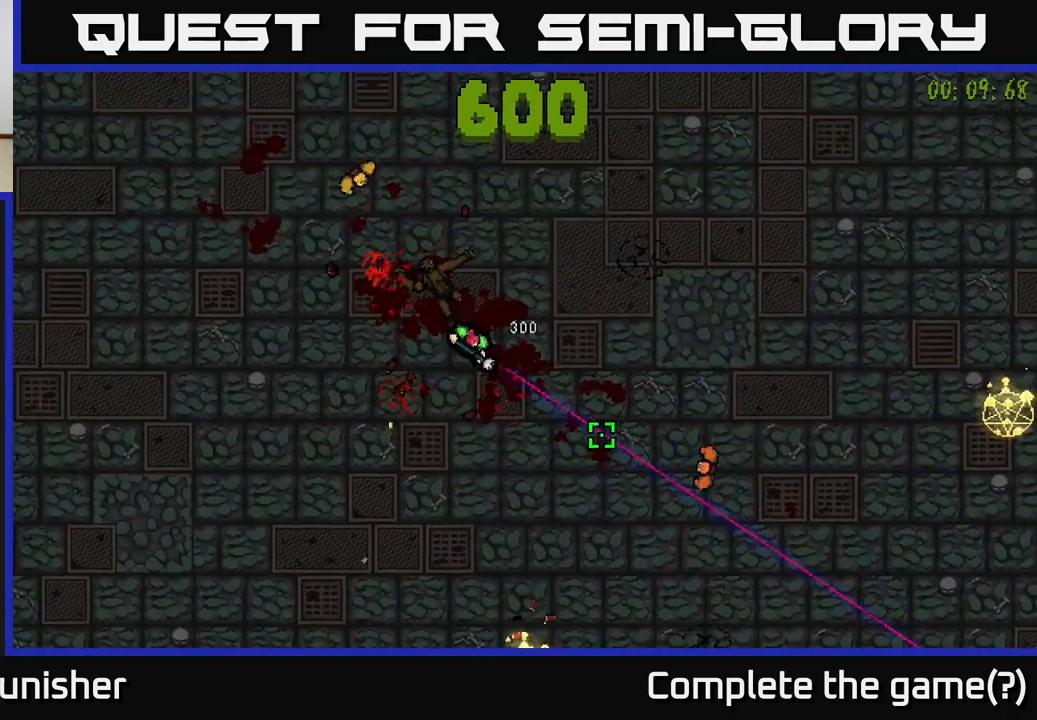
{"buttons": ["R2"], "left_stick": "right", "right_stick": "left", "events": [[83, "R2", "down"], [183, "R2", "up"], [250, "left_stick", "down-right"], [333, "left_stick", "right"], [400, "right_stick", "left"], [433, "R2", "down"]]}
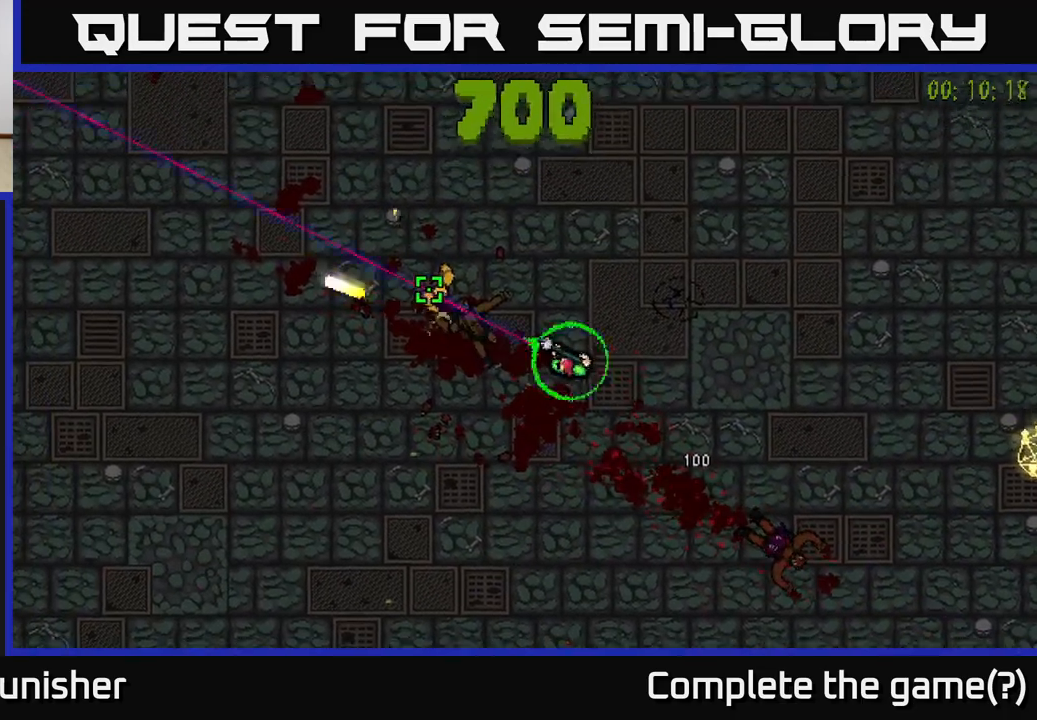
{"buttons": [], "left_stick": "up-left", "right_stick": "down", "events": [[183, "left_stick", "up-right"], [217, "R2", "up"], [300, "left_stick", "up"], [383, "right_stick", "down"], [467, "left_stick", "up-left"]]}
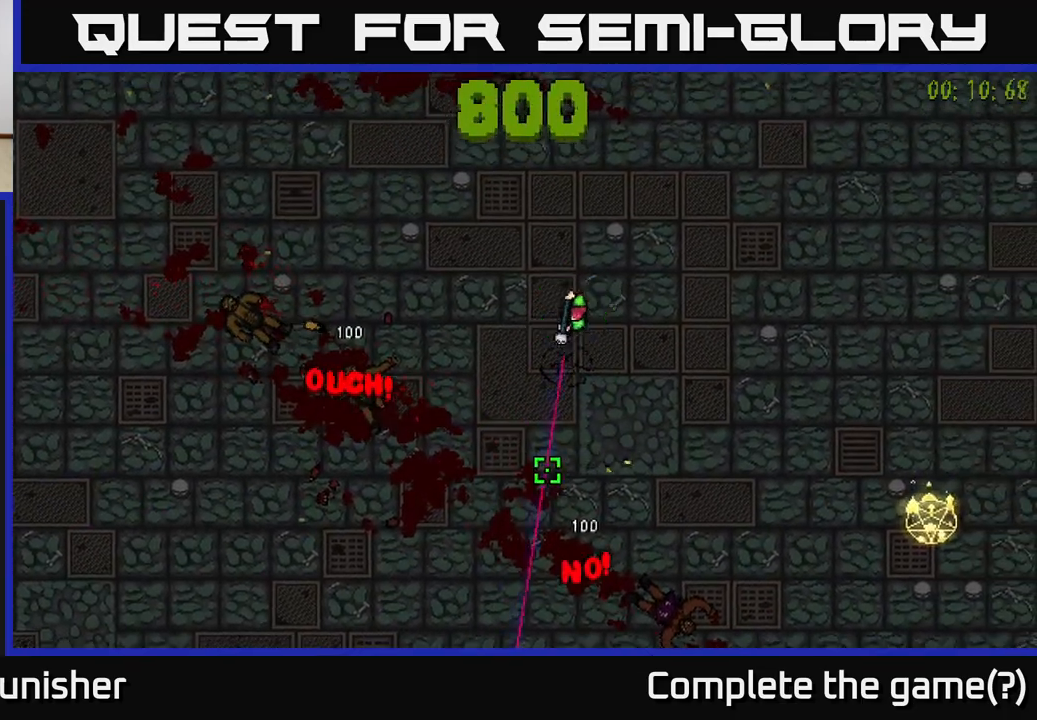
{"buttons": [], "left_stick": "down-right", "right_stick": "down", "events": [[117, "left_stick", "down-left"], [267, "left_stick", "down-right"]]}
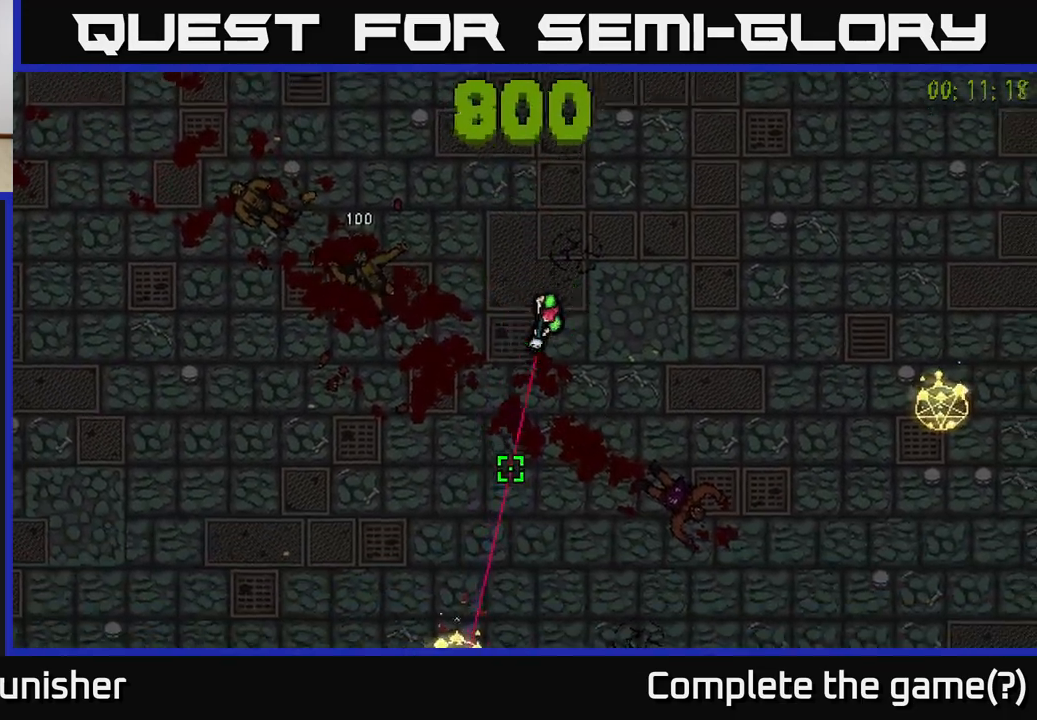
{"buttons": [], "left_stick": "center", "right_stick": "down", "events": [[183, "left_stick", "center"]]}
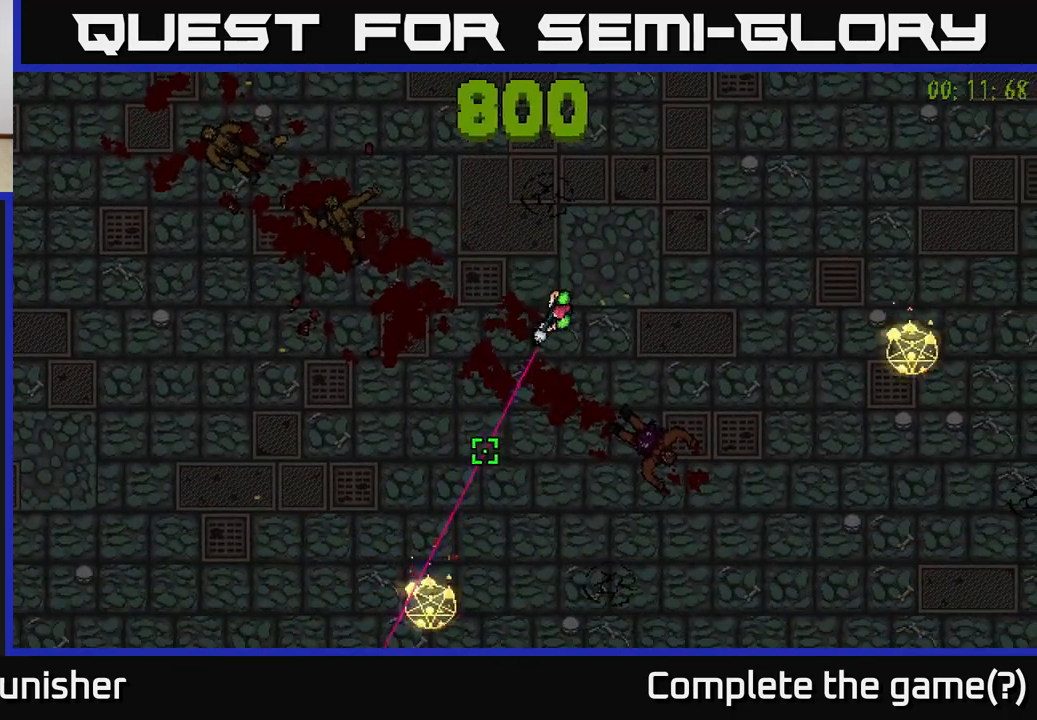
{"buttons": [], "left_stick": "center", "right_stick": "down", "events": []}
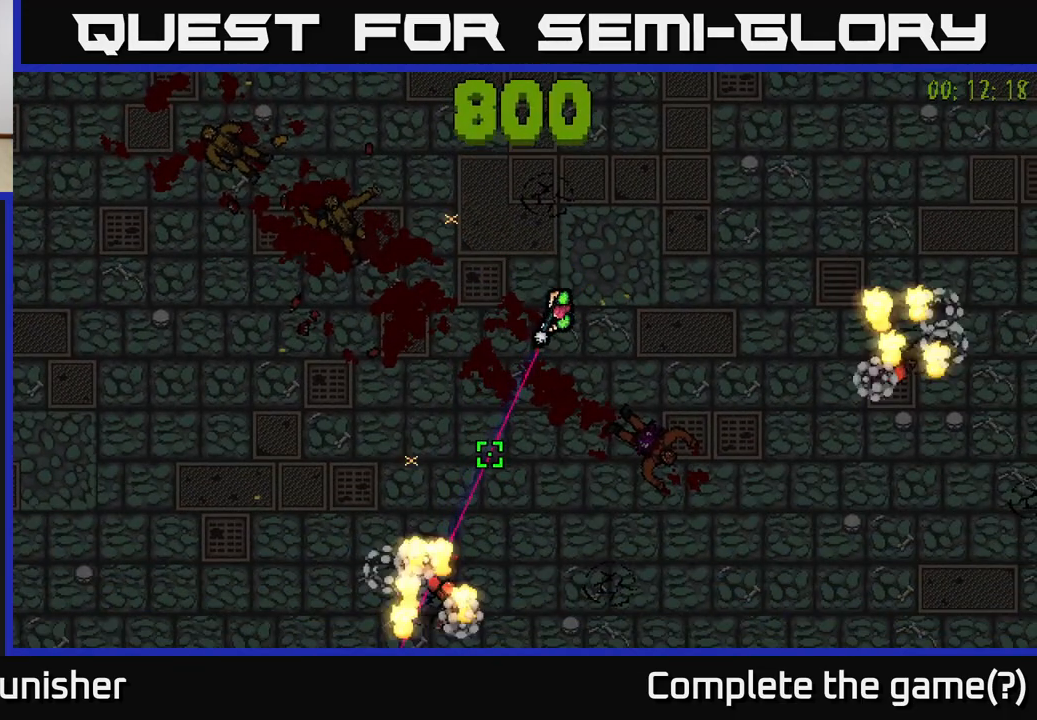
{"buttons": ["R2"], "left_stick": "center", "right_stick": "right", "events": [[150, "R2", "down"], [250, "R2", "up"], [333, "right_stick", "down-right"], [433, "right_stick", "right"], [450, "R2", "down"]]}
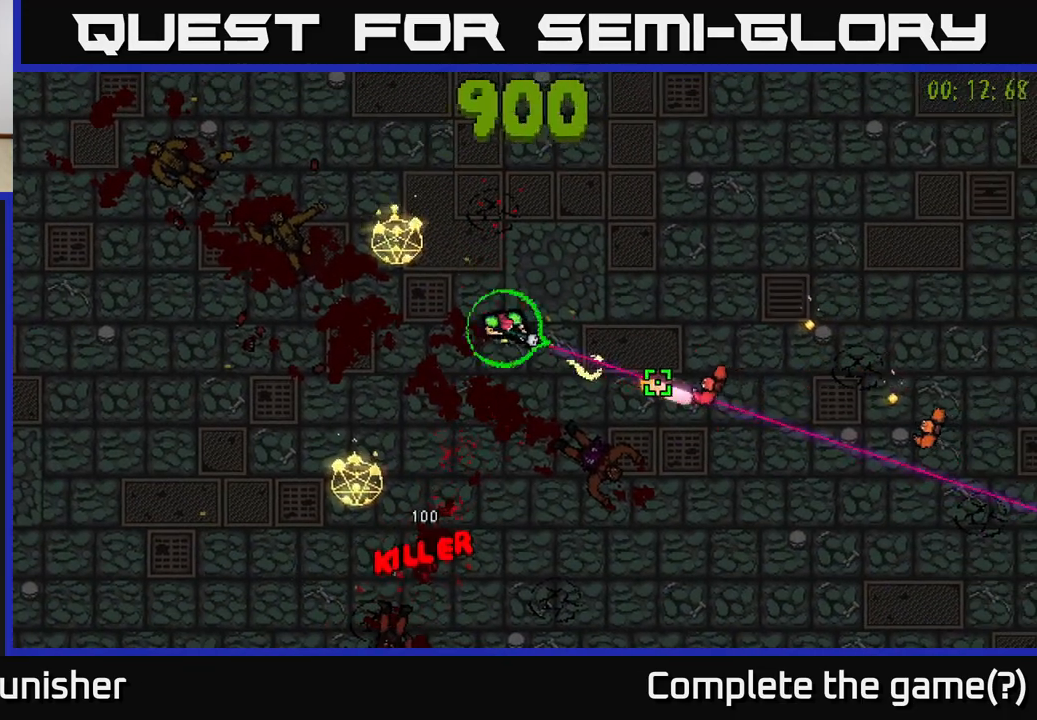
{"buttons": [], "left_stick": "down-right", "right_stick": "right", "events": [[100, "R2", "up"], [150, "left_stick", "right"], [217, "left_stick", "down-right"], [350, "R2", "down"], [500, "R2", "up"]]}
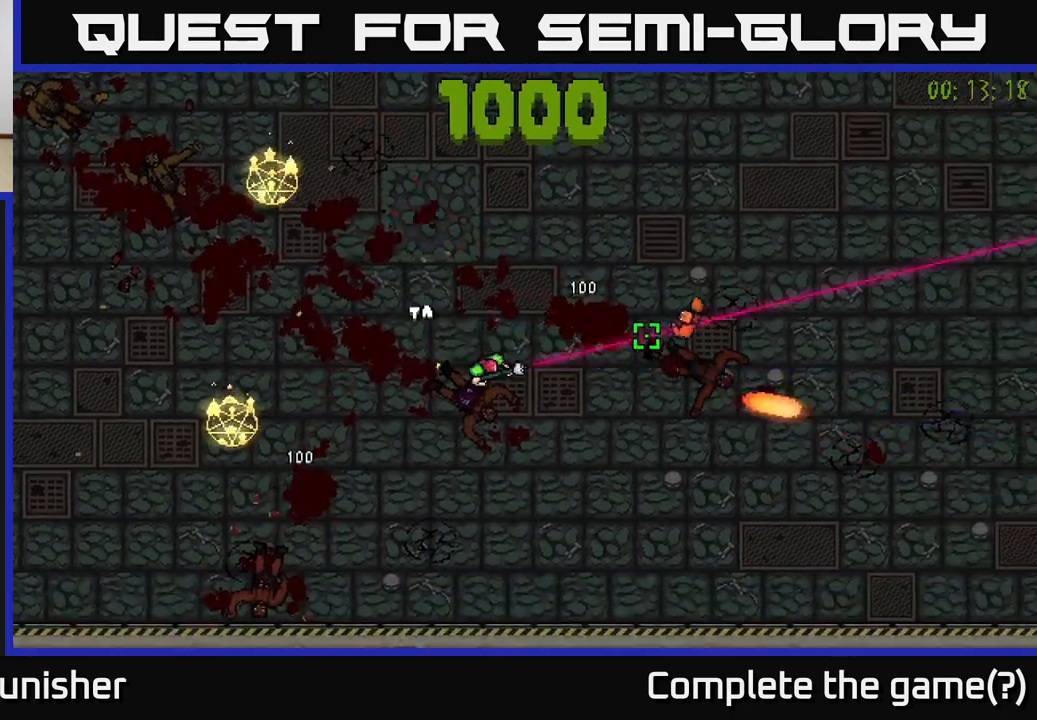
{"buttons": [], "left_stick": "down-right", "right_stick": "up-left", "events": [[133, "R2", "down"], [150, "right_stick", "up-right"], [183, "left_stick", "down-left"], [250, "R2", "up"], [350, "left_stick", "down-right"], [500, "right_stick", "up-left"]]}